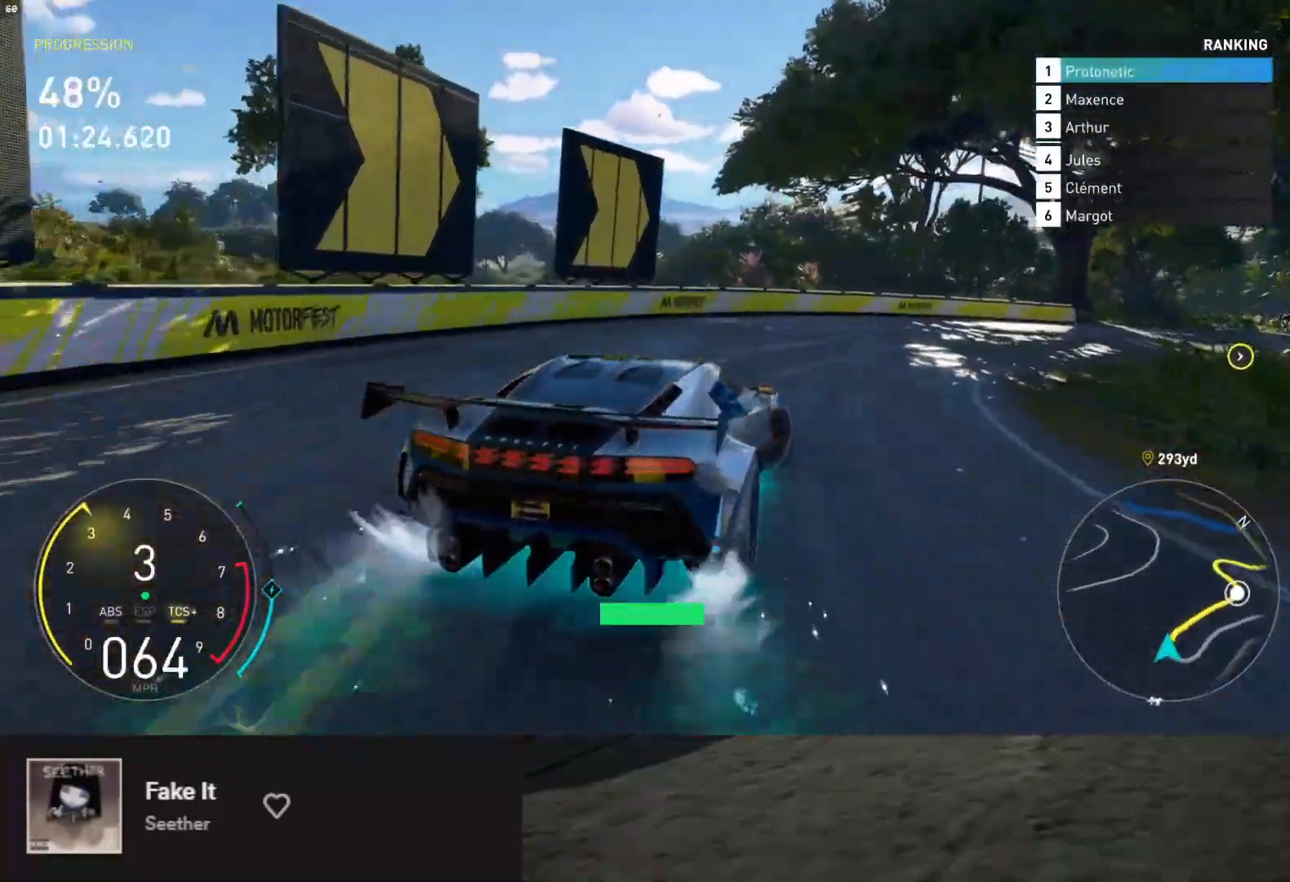
Gameplay with a controller (Xbox layout); each line is a JSON object with the inputs held at the frame after it. "events" lists button and stick changes between this image and that frame as [ms after this image, input, new state], when the widget could be followed in between. Not read: L3.
{"buttons": ["R2"], "left_stick": "right", "right_stick": "center", "events": []}
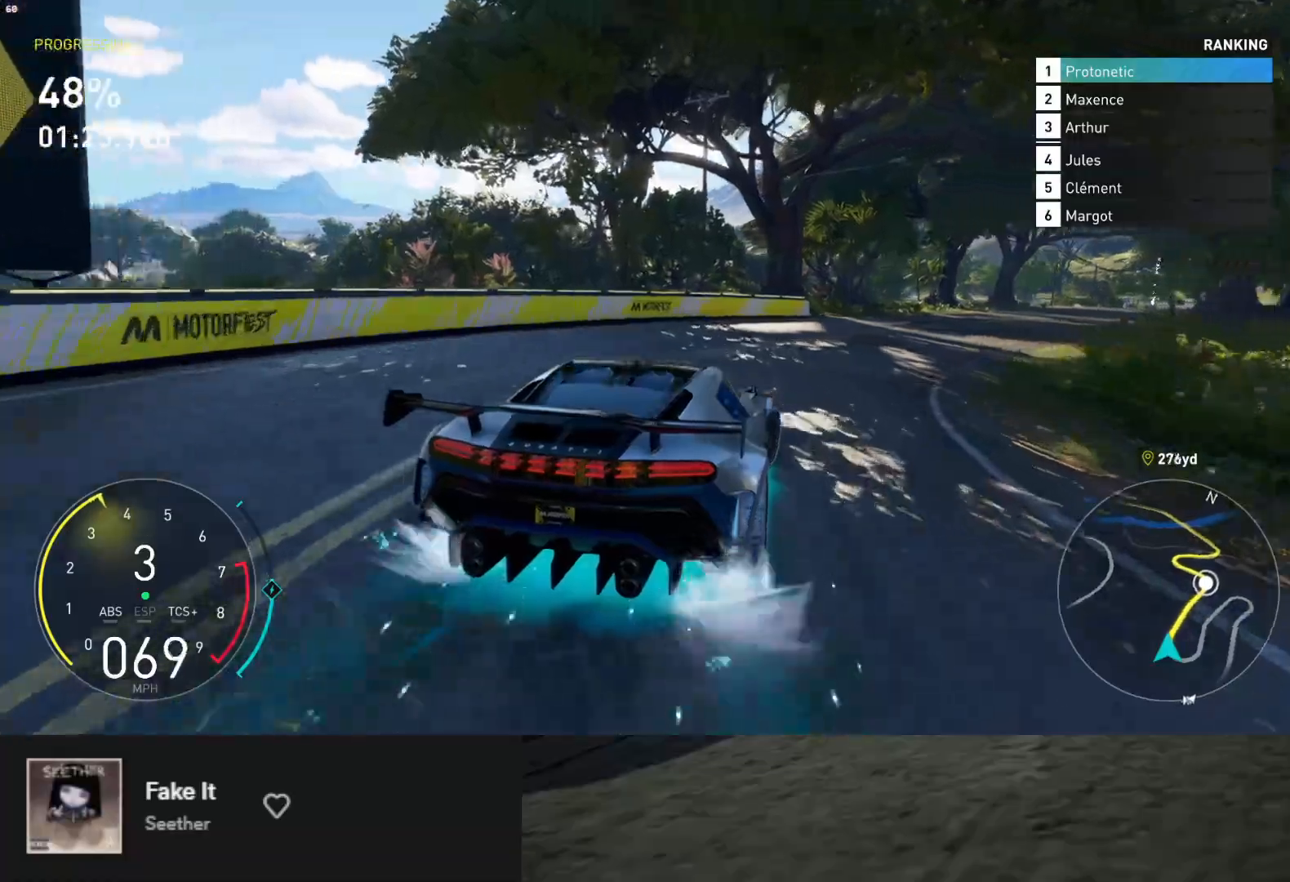
{"buttons": ["L1", "R2"], "left_stick": "center", "right_stick": "center", "events": [[150, "left_stick", "center"], [267, "left_stick", "right"], [317, "L1", "down"], [400, "left_stick", "center"]]}
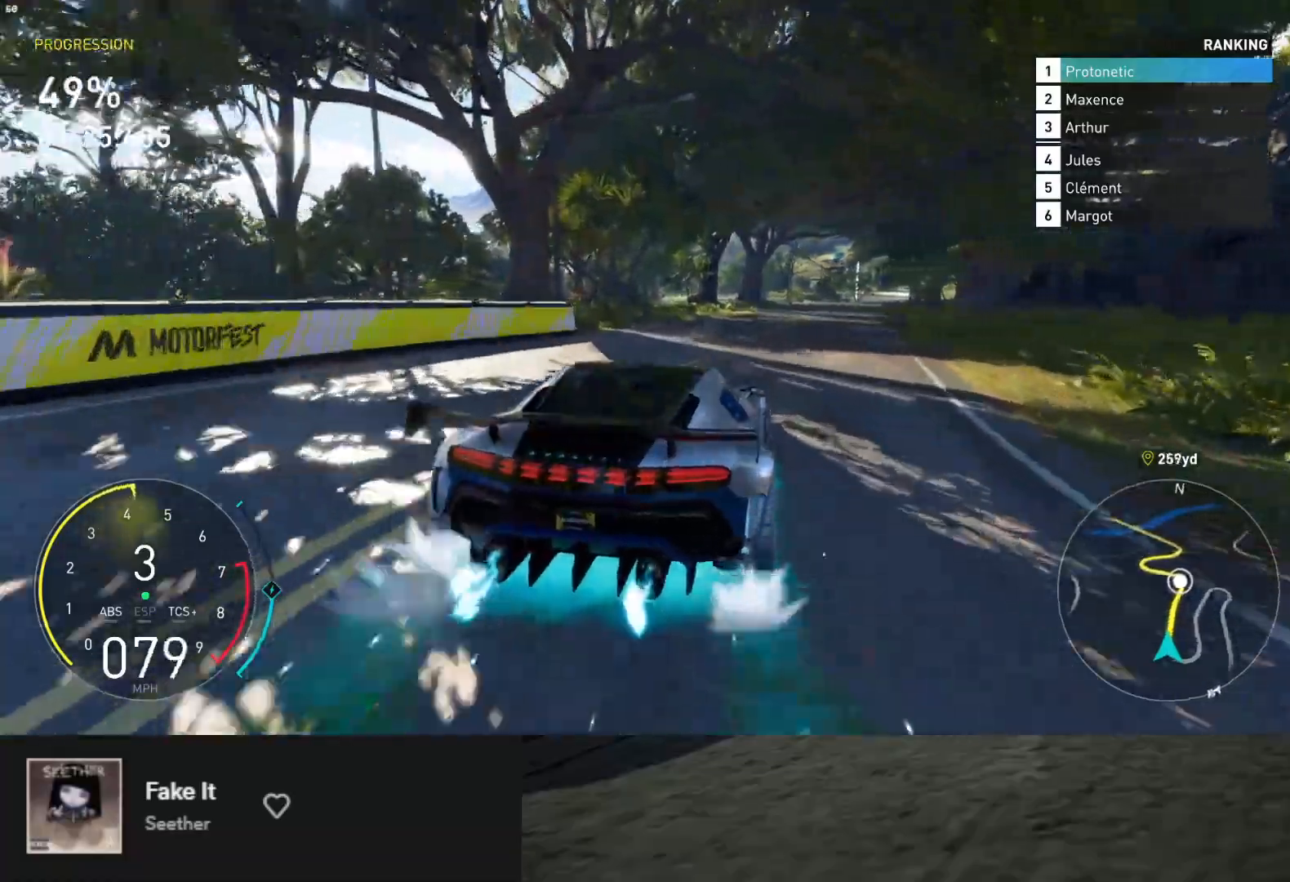
{"buttons": ["R2"], "left_stick": "center", "right_stick": "center", "events": [[267, "left_stick", "right"], [467, "left_stick", "center"], [483, "L1", "up"]]}
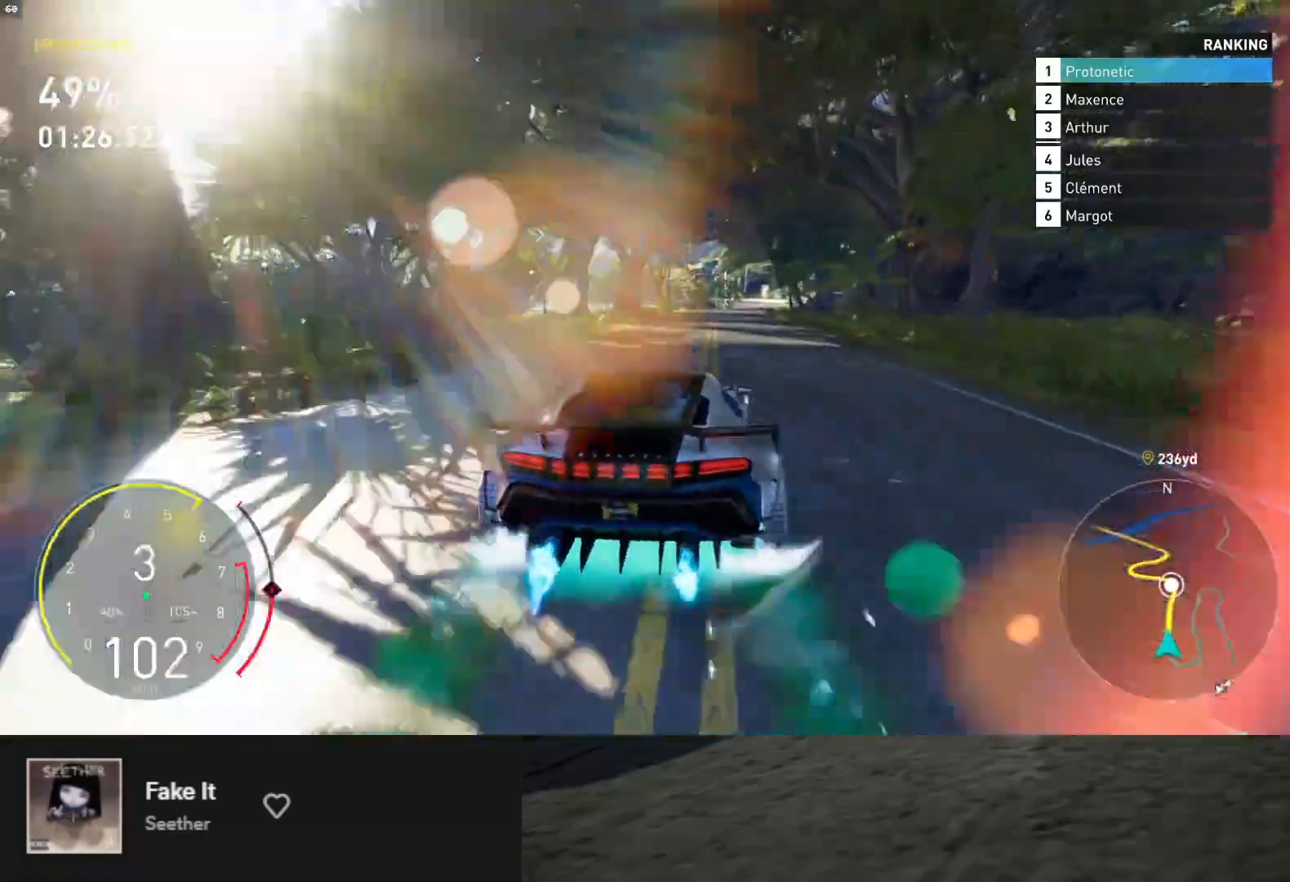
{"buttons": ["R2"], "left_stick": "right", "right_stick": "center", "events": [[200, "left_stick", "left"], [300, "left_stick", "center"], [450, "left_stick", "right"]]}
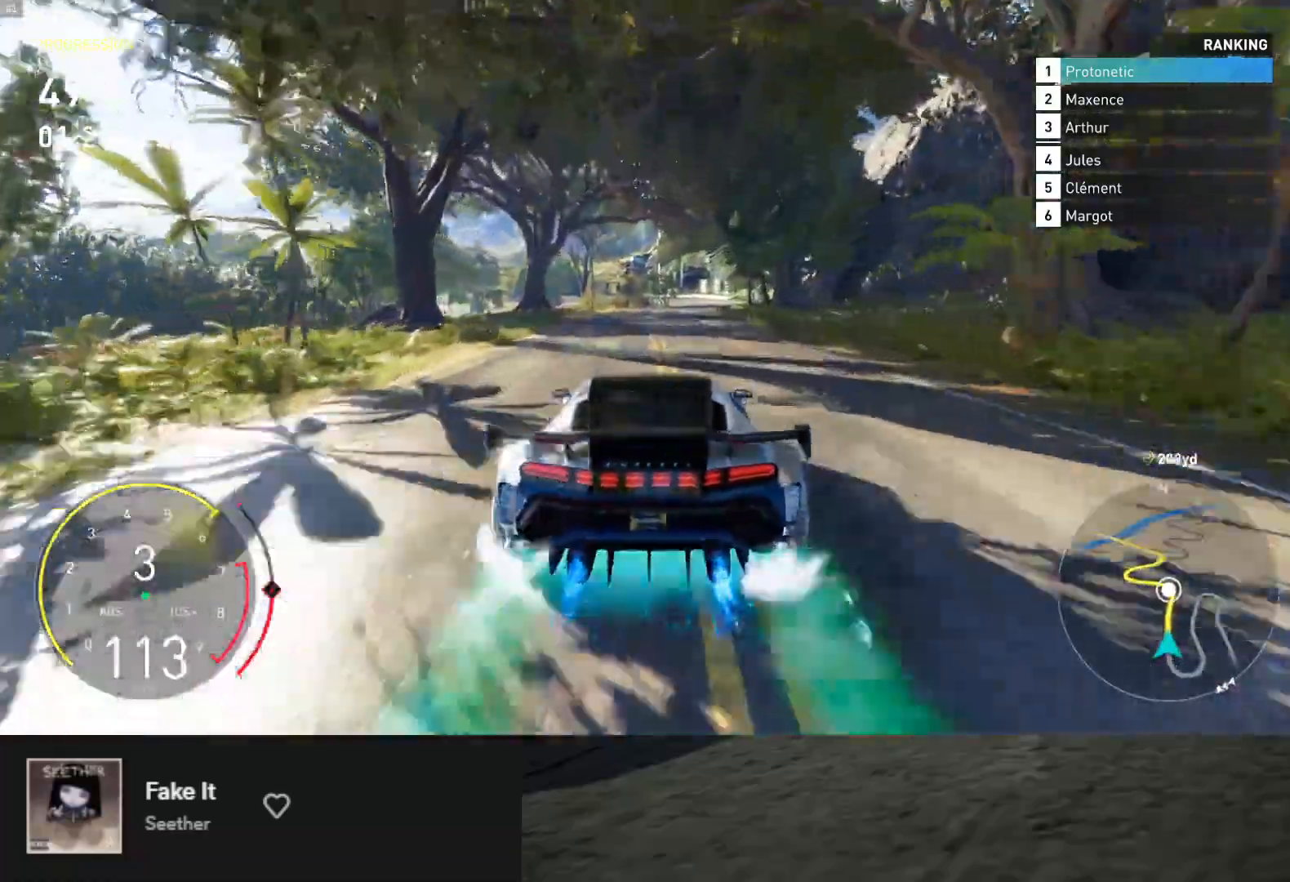
{"buttons": ["R2"], "left_stick": "center", "right_stick": "center", "events": [[67, "left_stick", "center"]]}
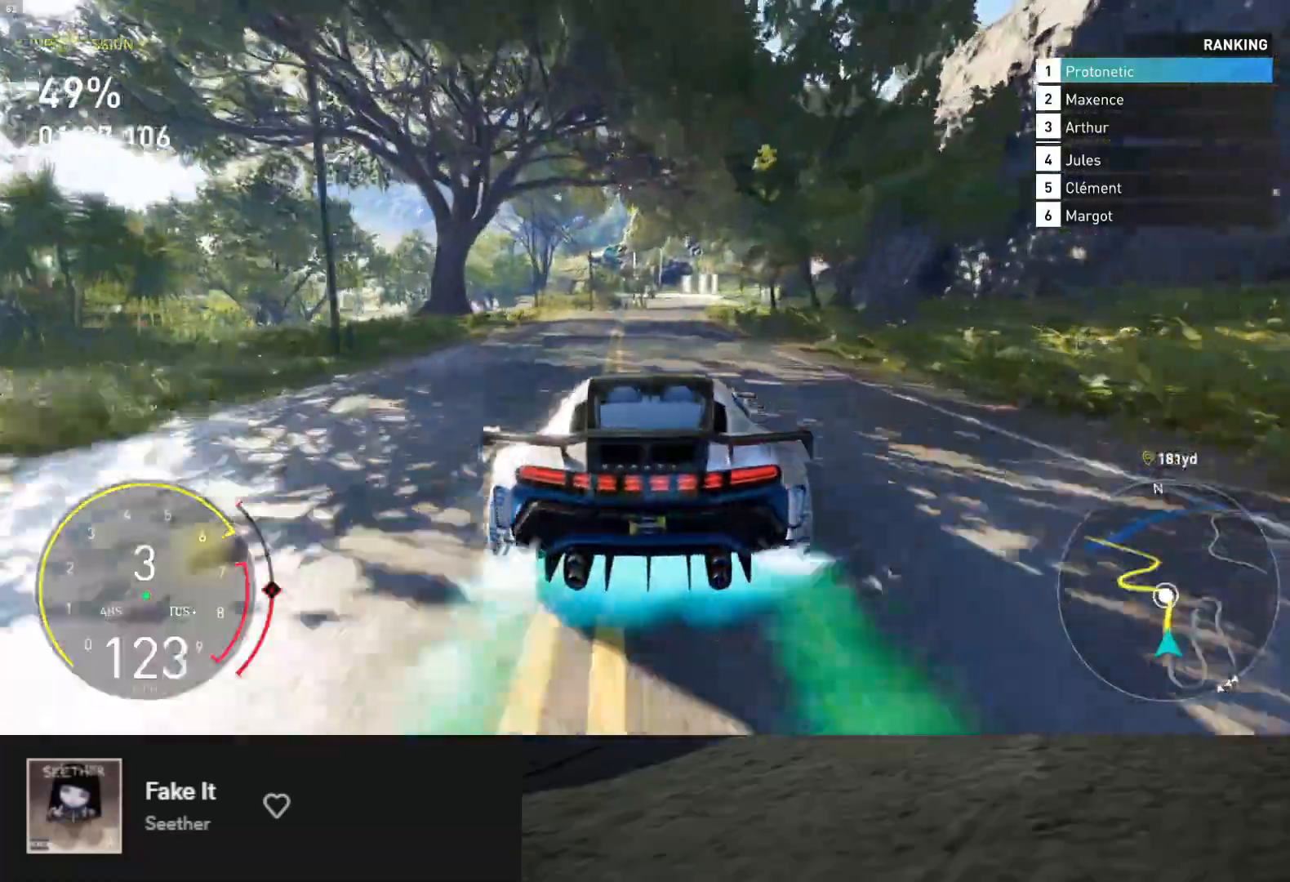
{"buttons": ["R2"], "left_stick": "right", "right_stick": "center", "events": [[83, "left_stick", "right"], [183, "left_stick", "center"], [383, "A", "down"], [500, "A", "up"], [500, "left_stick", "right"]]}
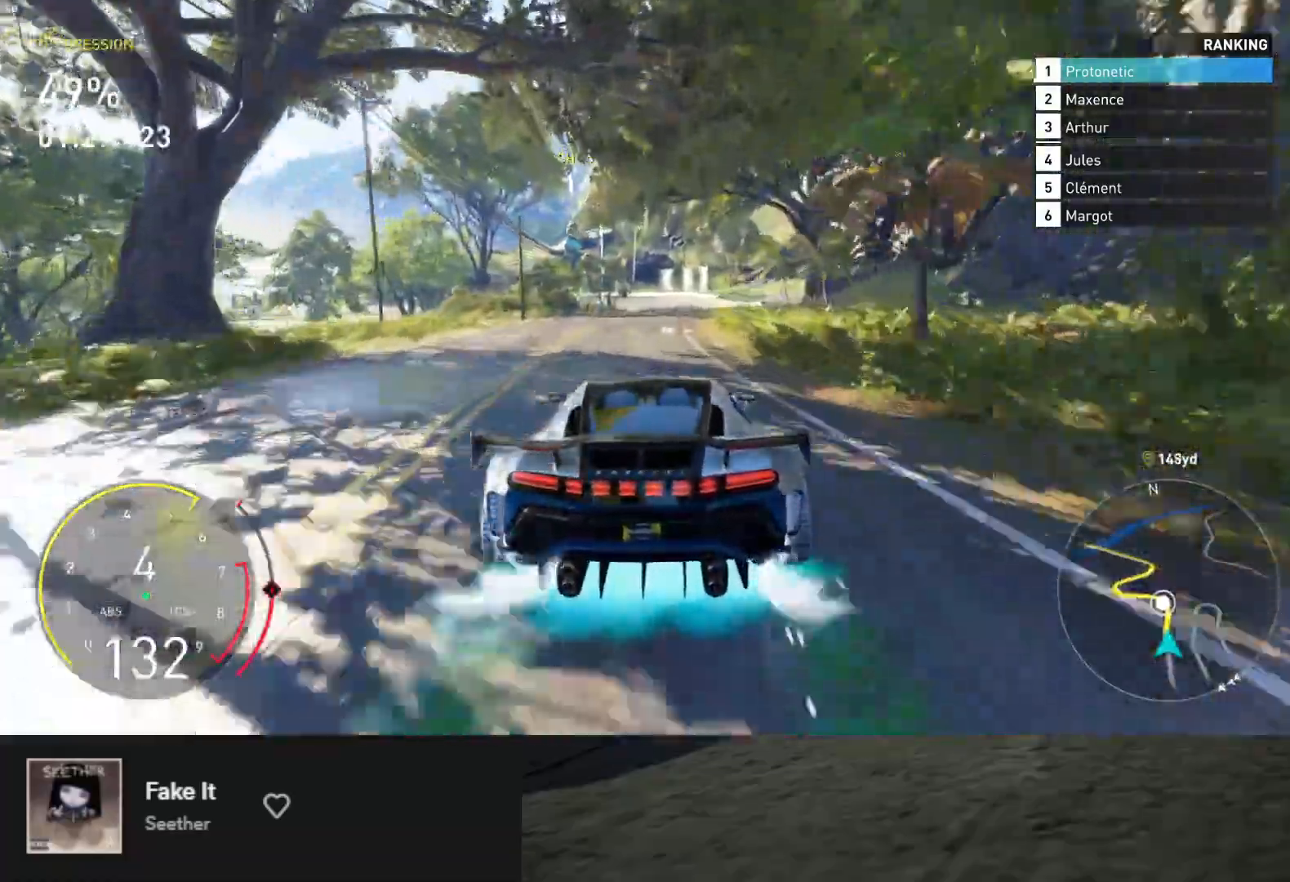
{"buttons": ["R2"], "left_stick": "left", "right_stick": "center", "events": [[133, "left_stick", "center"], [417, "left_stick", "left"]]}
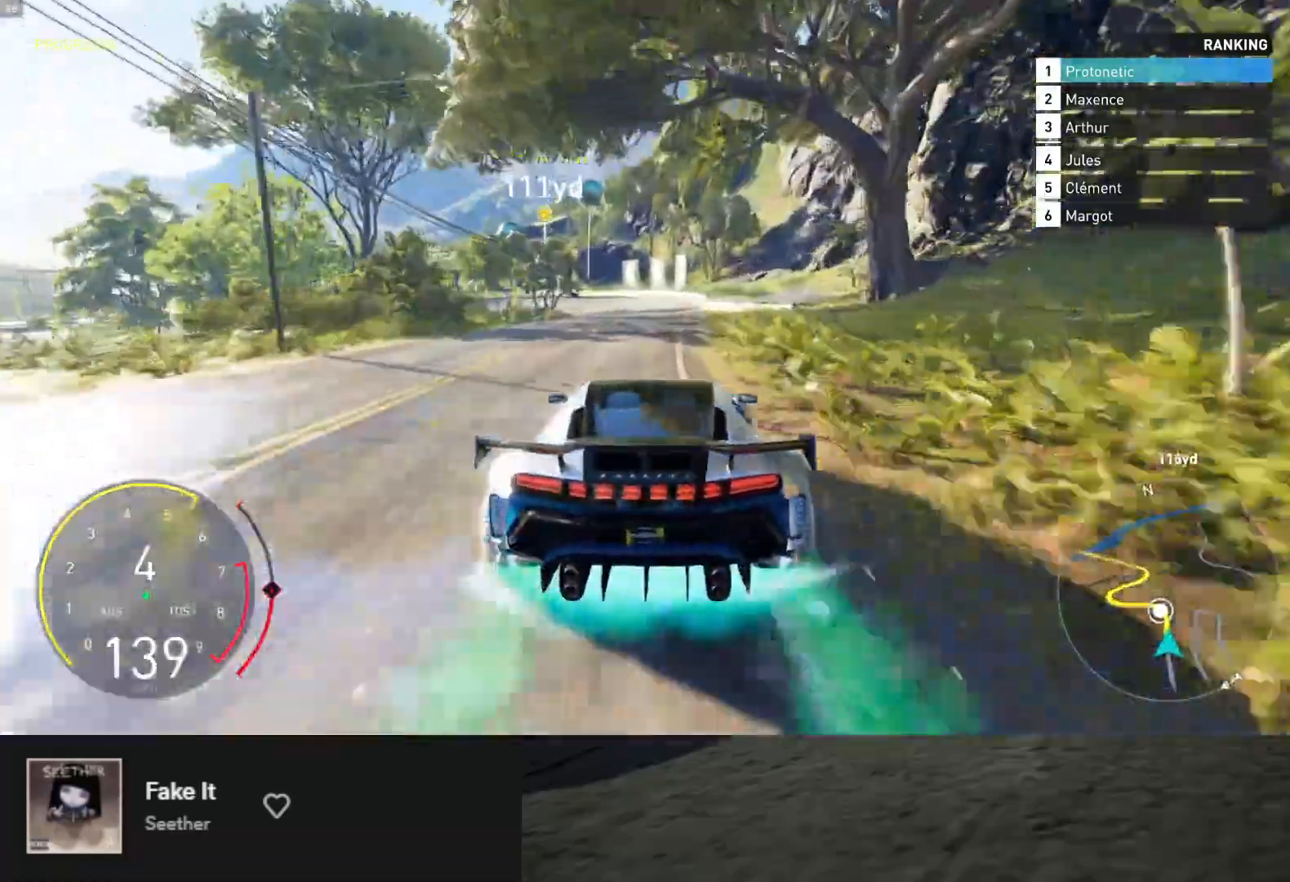
{"buttons": ["L2"], "left_stick": "left", "right_stick": "center", "events": [[17, "R2", "up"], [50, "L2", "down"], [50, "X", "down"], [50, "left_stick", "center"], [150, "X", "up"], [367, "left_stick", "left"]]}
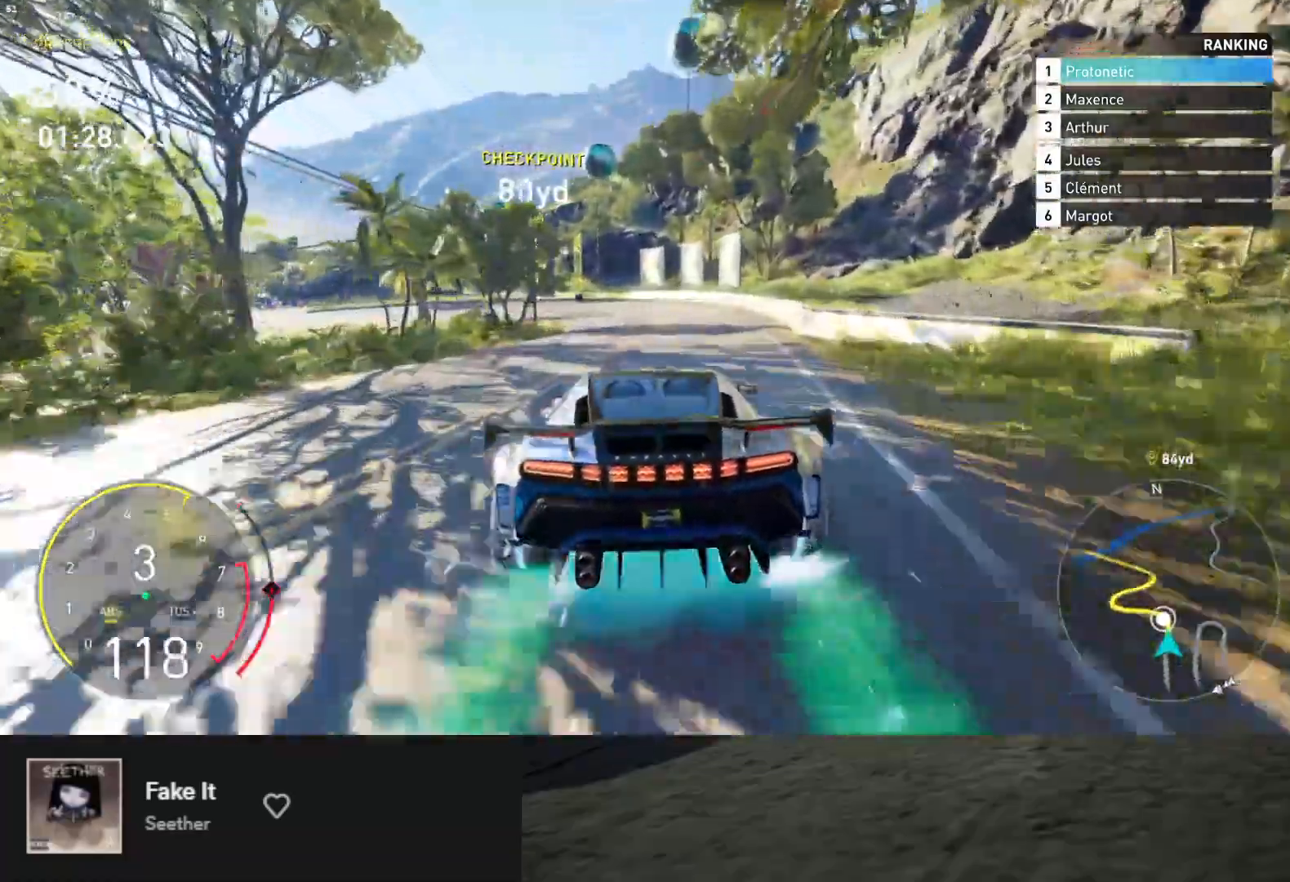
{"buttons": ["R2"], "left_stick": "left", "right_stick": "center", "events": [[17, "left_stick", "center"], [83, "left_stick", "left"], [300, "R2", "down"], [333, "L2", "up"]]}
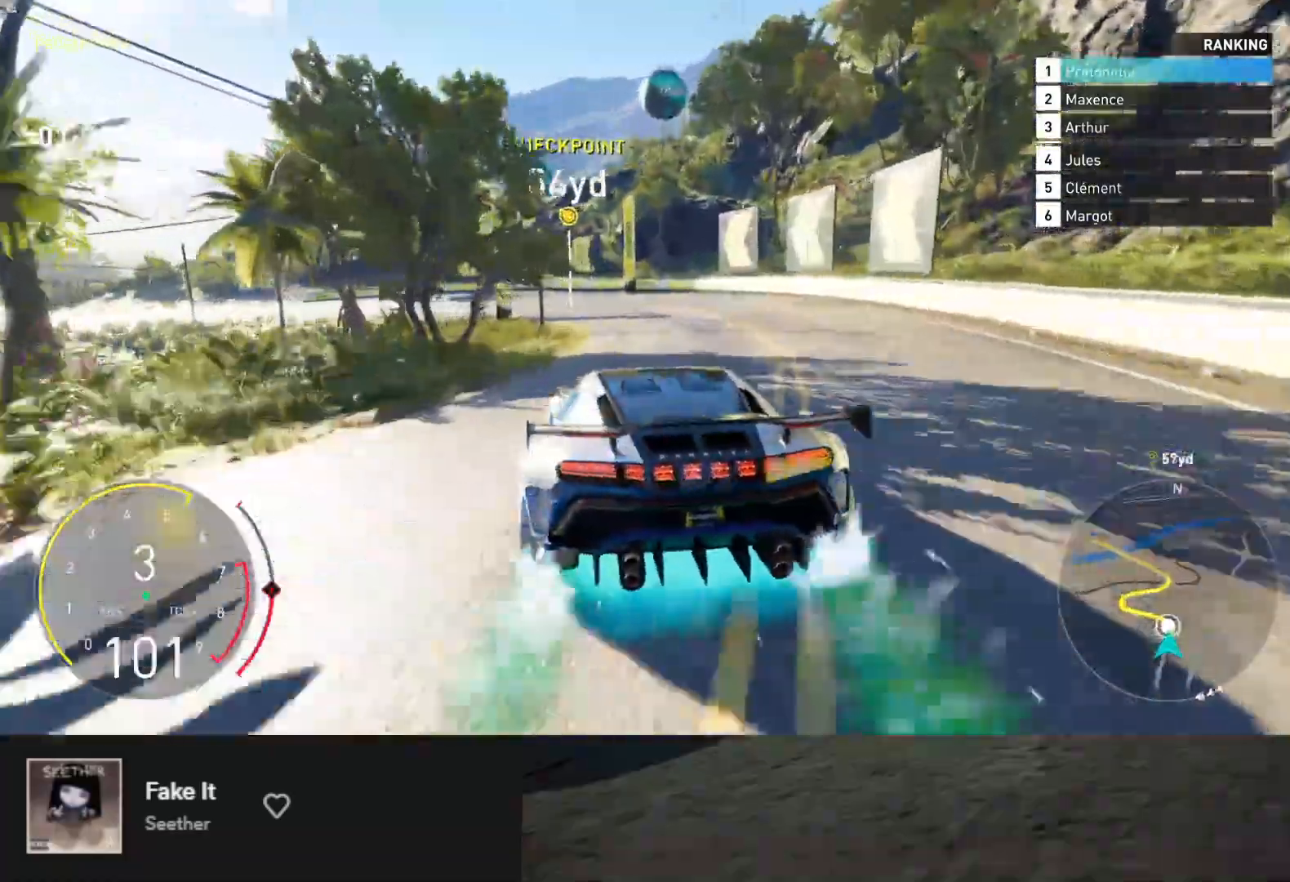
{"buttons": [], "left_stick": "left", "right_stick": "center", "events": [[267, "left_stick", "center"], [400, "left_stick", "left"], [483, "R2", "up"]]}
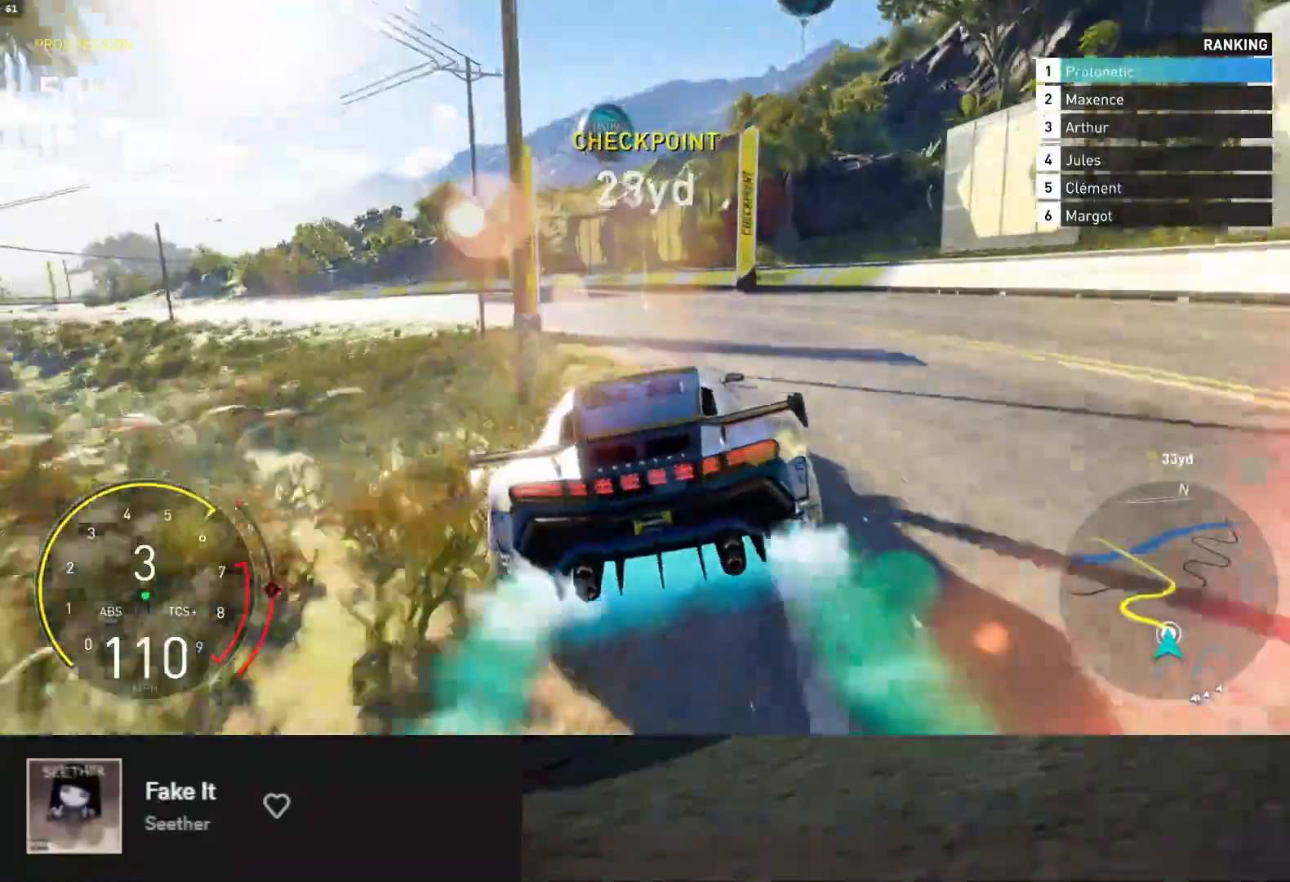
{"buttons": [], "left_stick": "left", "right_stick": "center", "events": []}
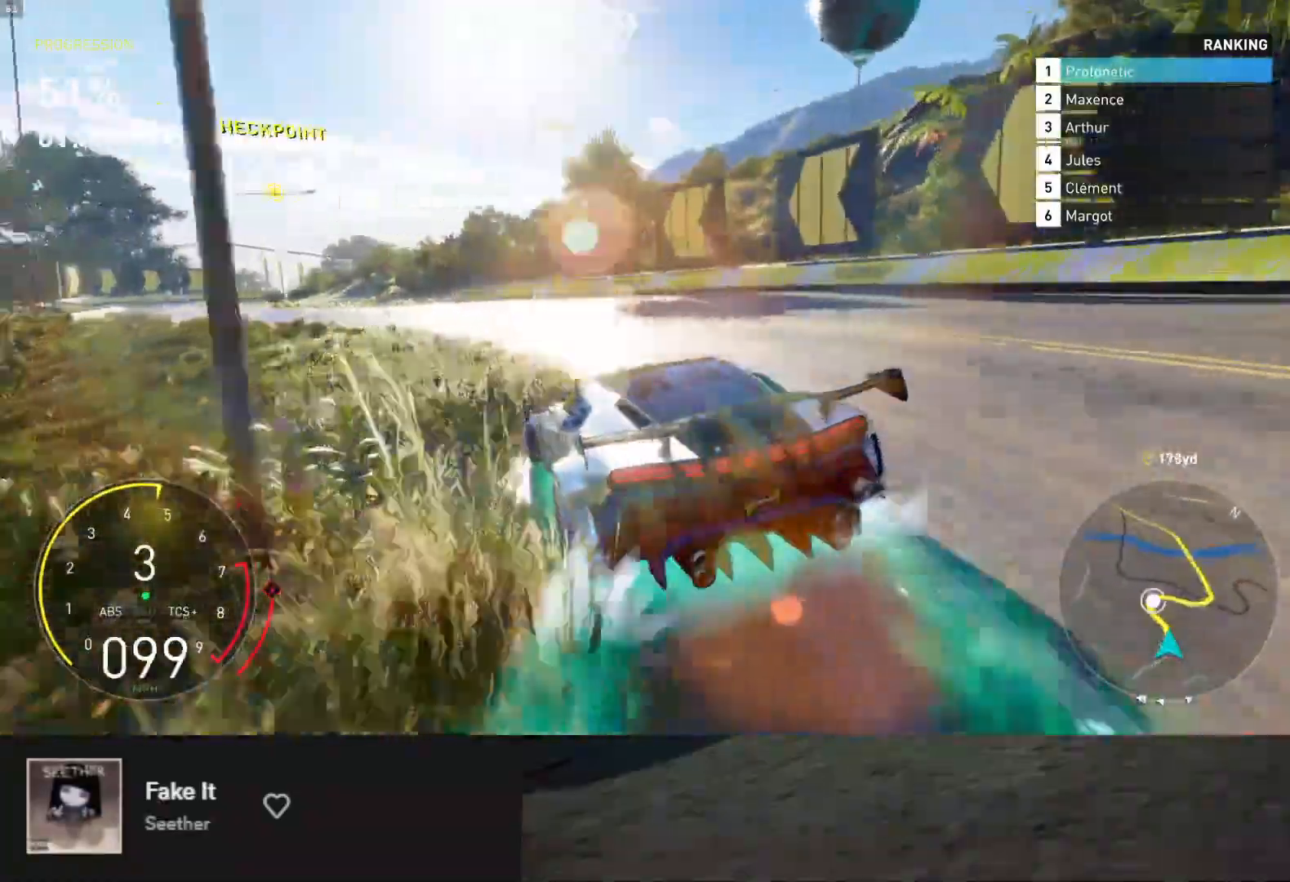
{"buttons": ["R2"], "left_stick": "center", "right_stick": "center", "events": [[33, "R2", "down"], [183, "left_stick", "center"]]}
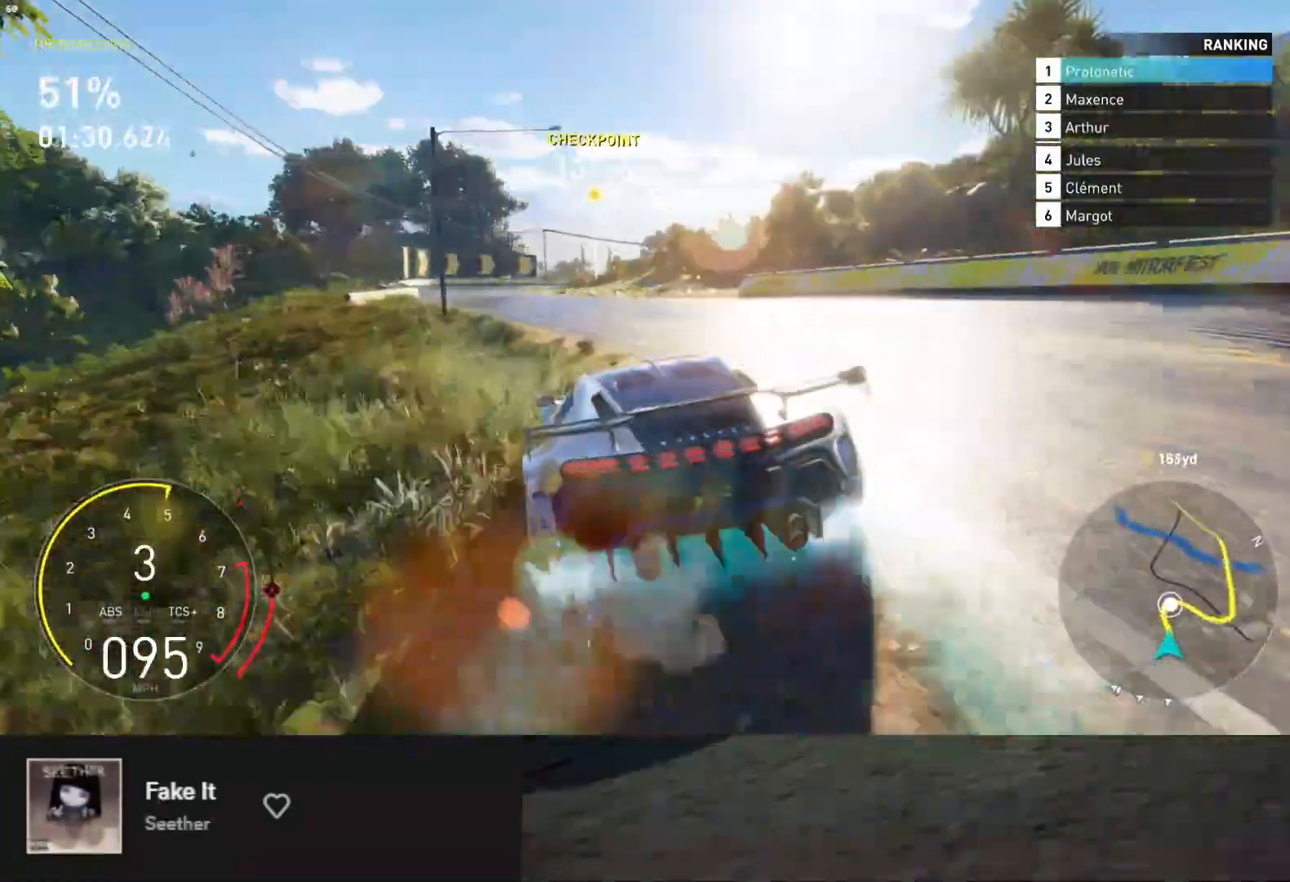
{"buttons": ["R2"], "left_stick": "down-left", "right_stick": "center", "events": [[83, "left_stick", "left"], [217, "left_stick", "down"], [383, "left_stick", "down-left"]]}
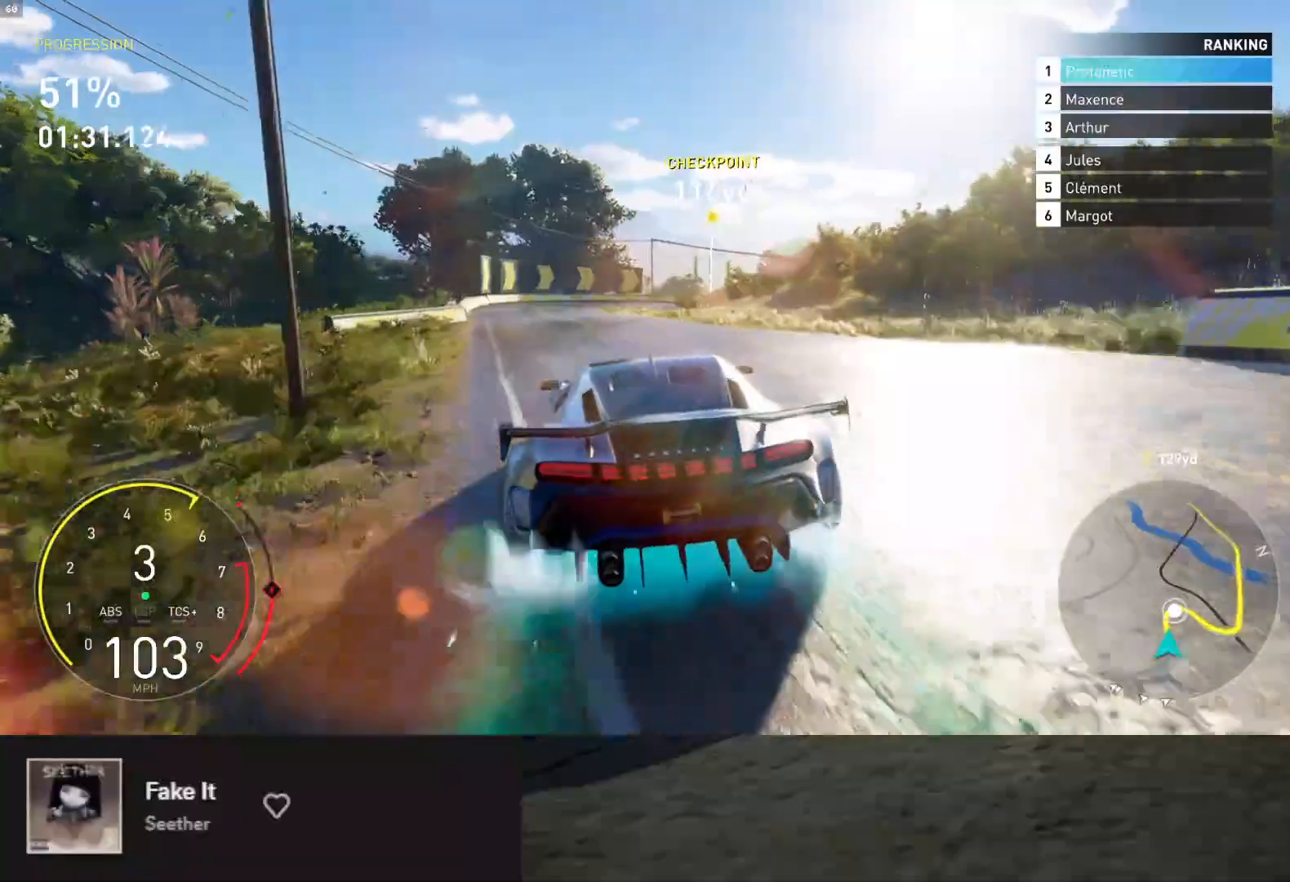
{"buttons": ["R2"], "left_stick": "center", "right_stick": "center", "events": [[50, "left_stick", "down"], [267, "left_stick", "right"], [417, "left_stick", "center"]]}
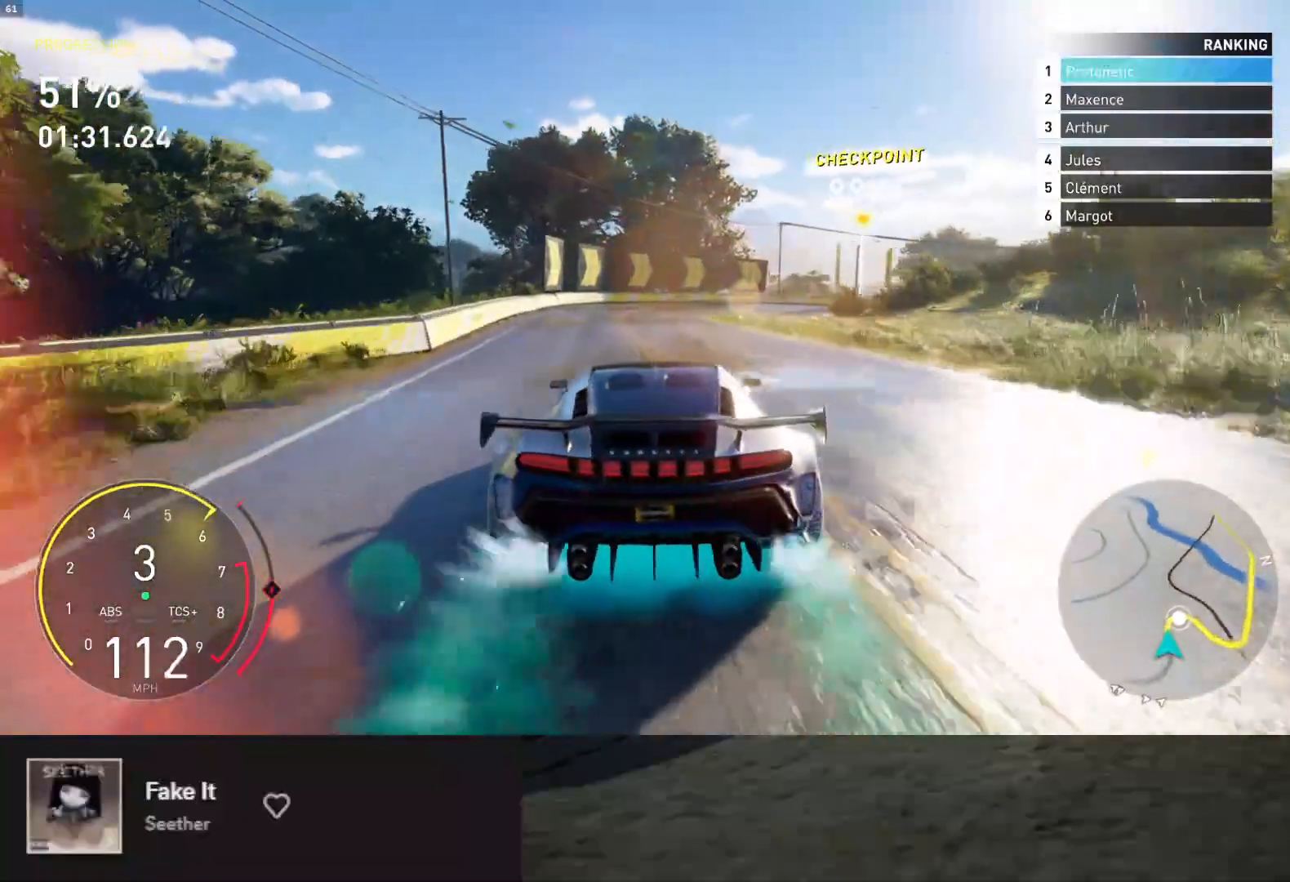
{"buttons": ["L2"], "left_stick": "center", "right_stick": "center", "events": [[200, "left_stick", "right"], [317, "R2", "up"], [350, "L2", "down"], [417, "left_stick", "center"]]}
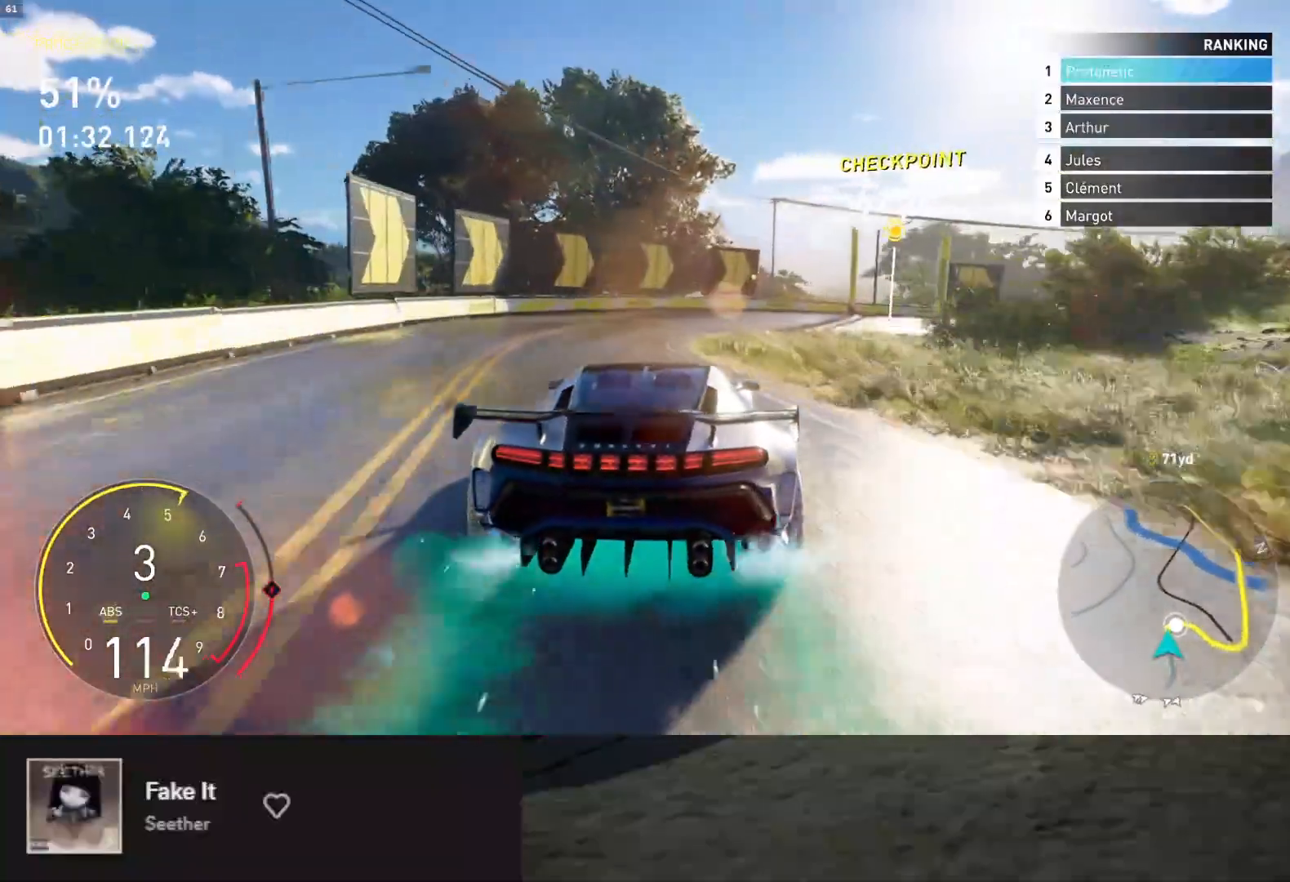
{"buttons": ["L2"], "left_stick": "right", "right_stick": "center", "events": [[133, "left_stick", "right"]]}
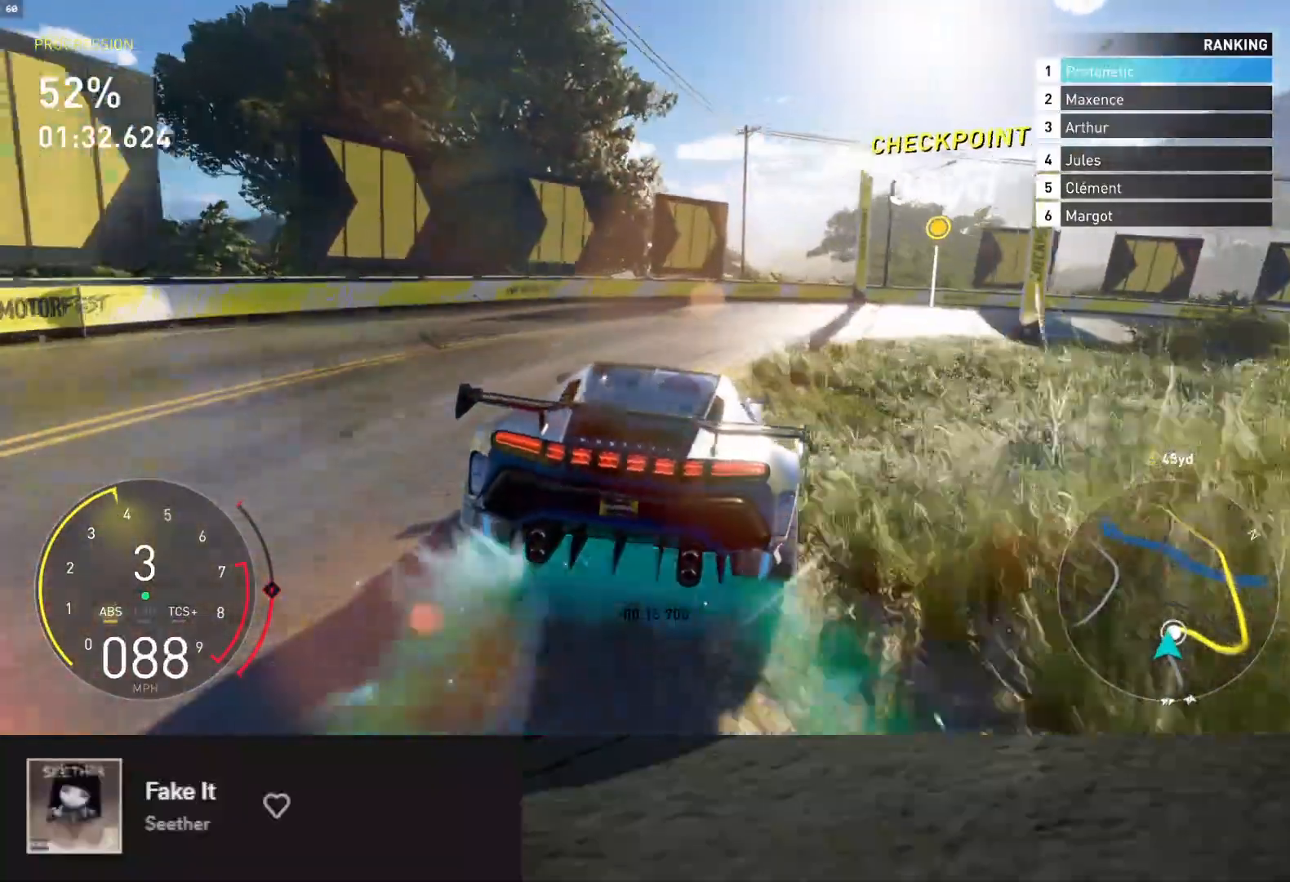
{"buttons": [], "left_stick": "right", "right_stick": "center", "events": [[133, "L2", "up"]]}
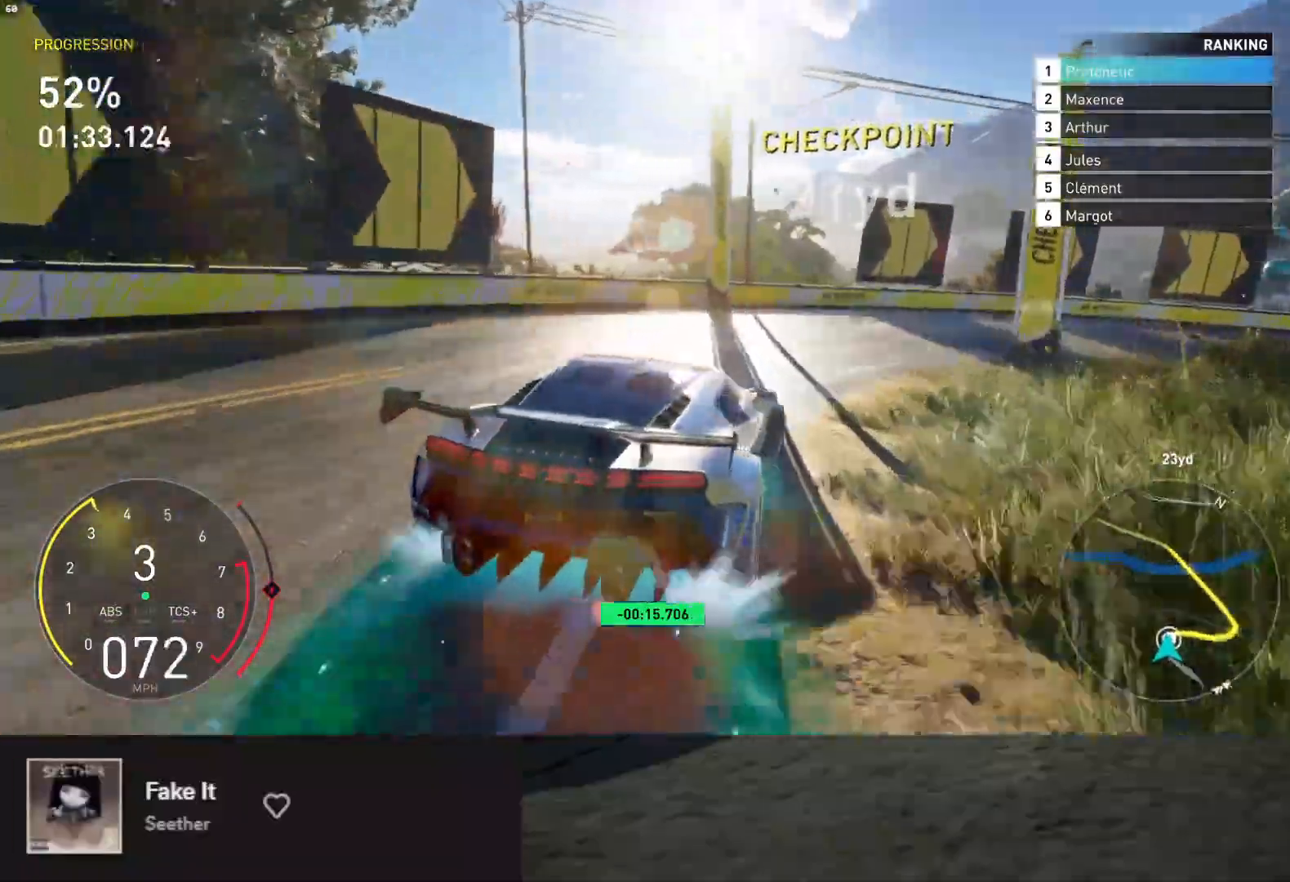
{"buttons": ["R2"], "left_stick": "right", "right_stick": "center", "events": [[367, "R2", "down"]]}
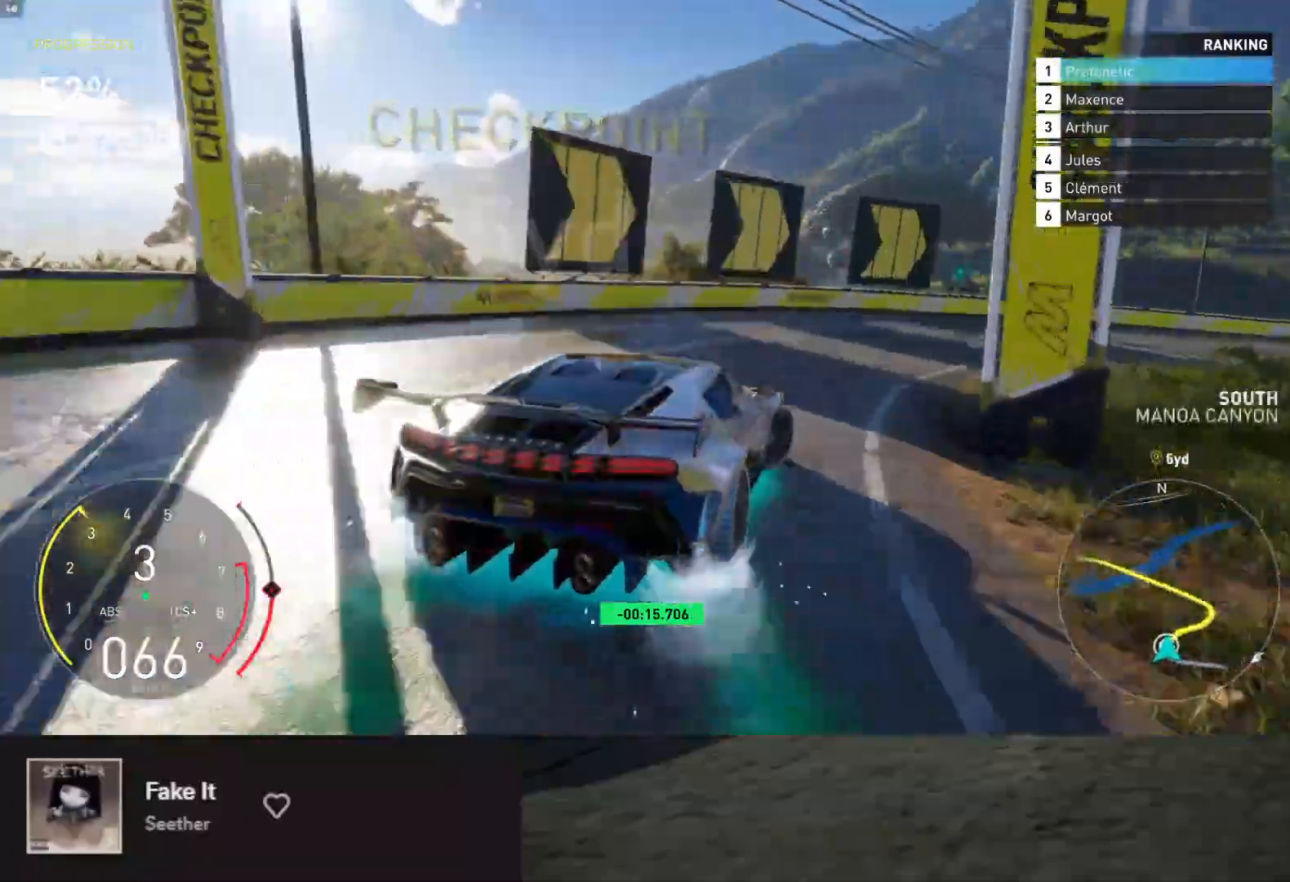
{"buttons": ["R2"], "left_stick": "right", "right_stick": "center", "events": []}
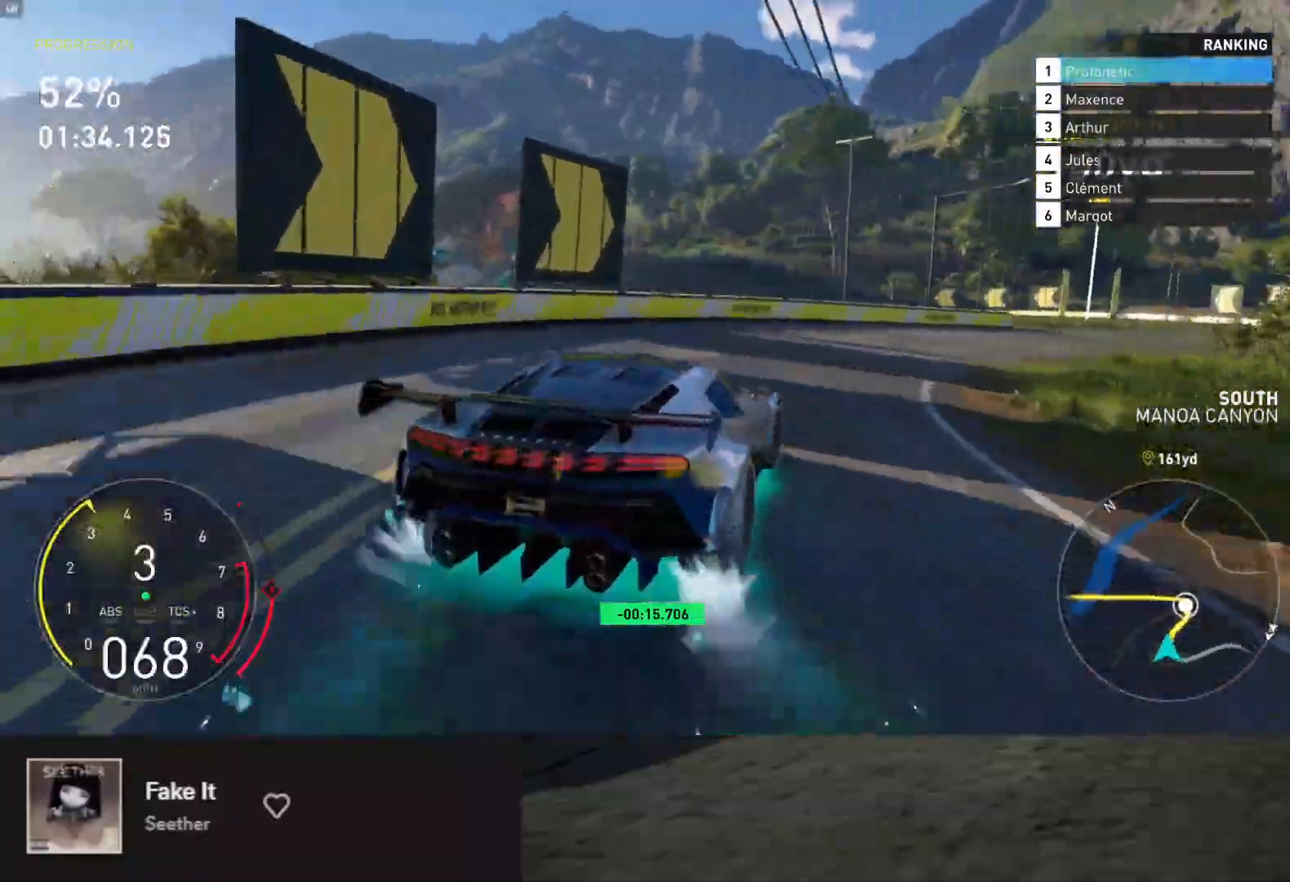
{"buttons": ["R2"], "left_stick": "right", "right_stick": "center", "events": [[383, "R2", "up"], [500, "R2", "down"]]}
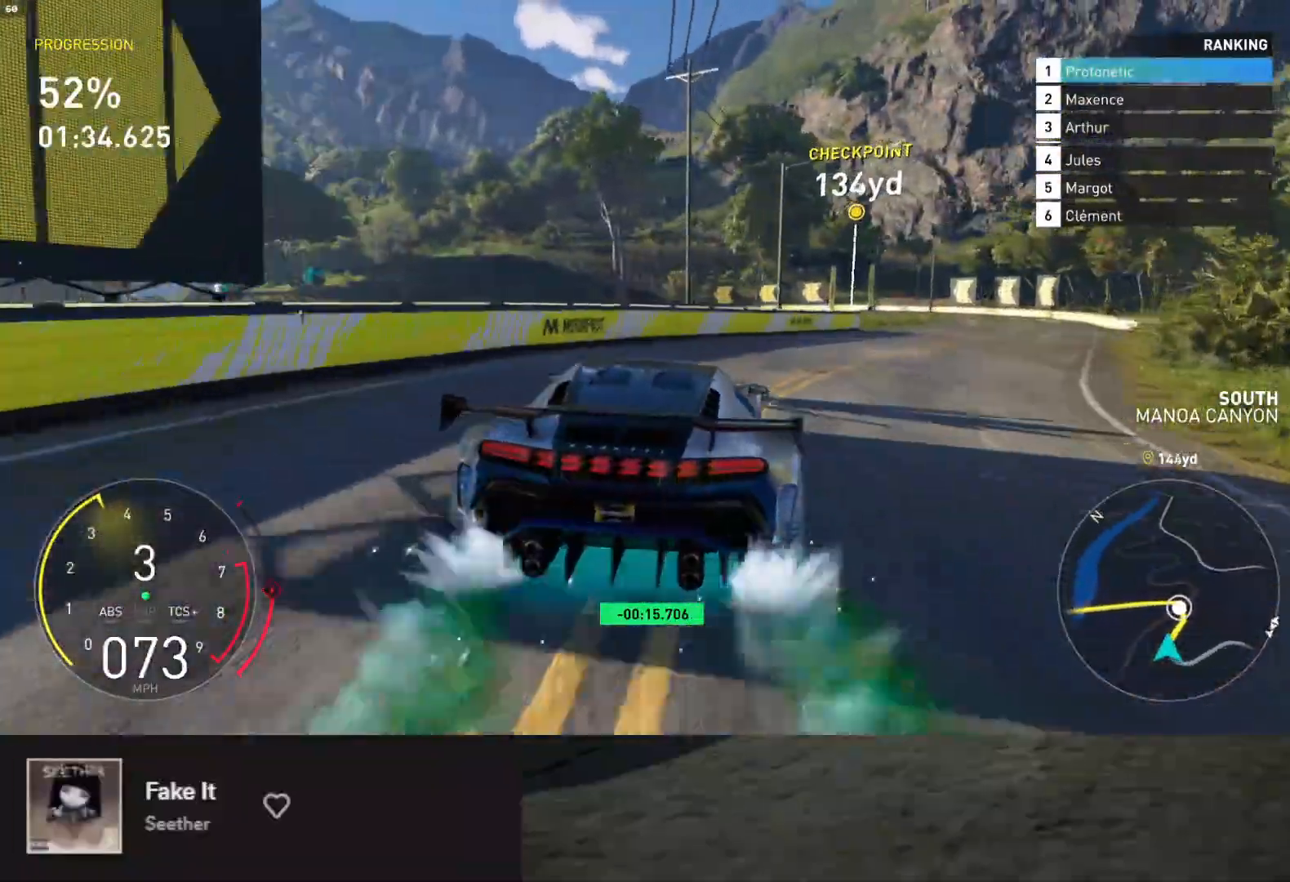
{"buttons": ["R2"], "left_stick": "right", "right_stick": "center", "events": [[150, "R2", "up"], [250, "R2", "down"]]}
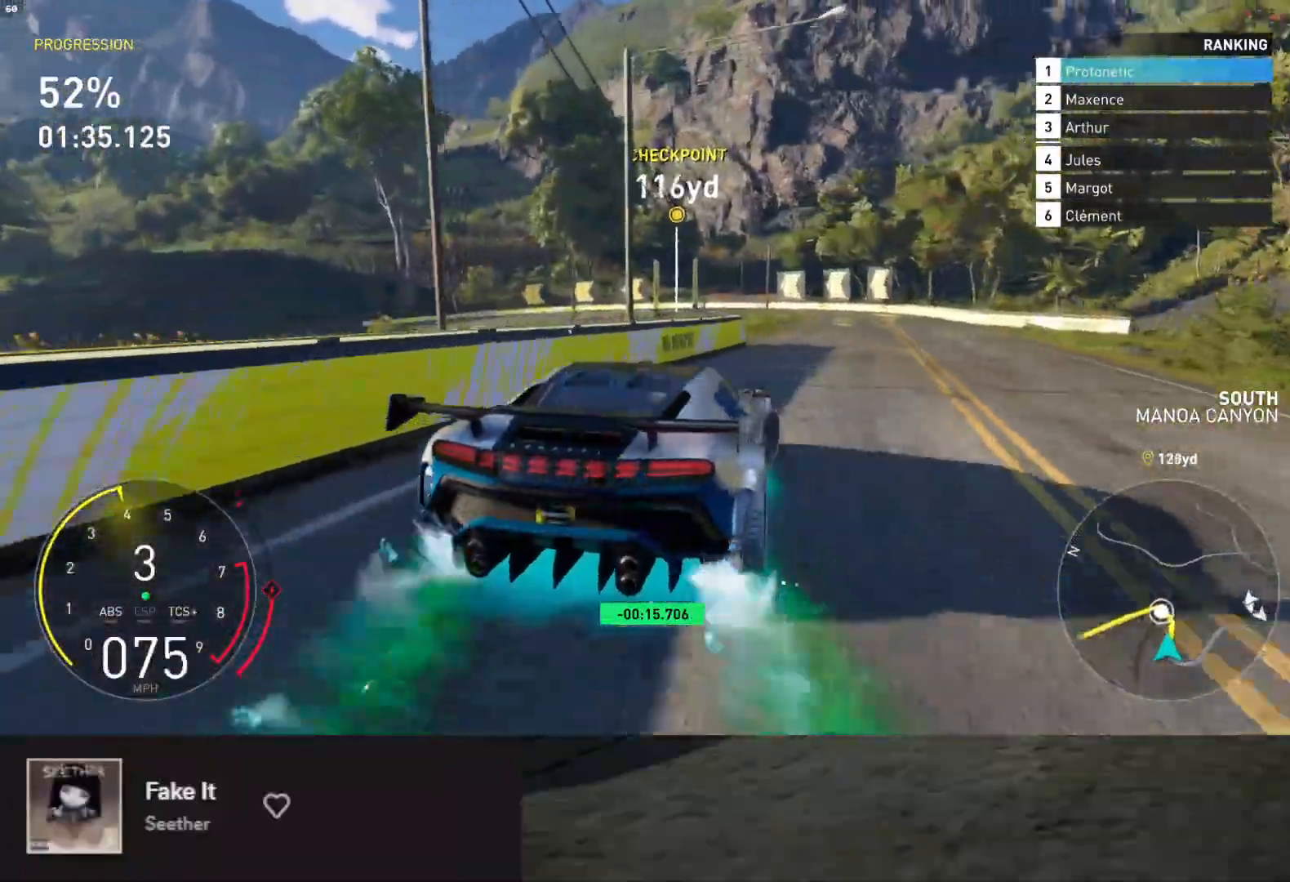
{"buttons": ["R2"], "left_stick": "center", "right_stick": "center", "events": [[100, "left_stick", "center"], [200, "left_stick", "right"], [317, "left_stick", "center"]]}
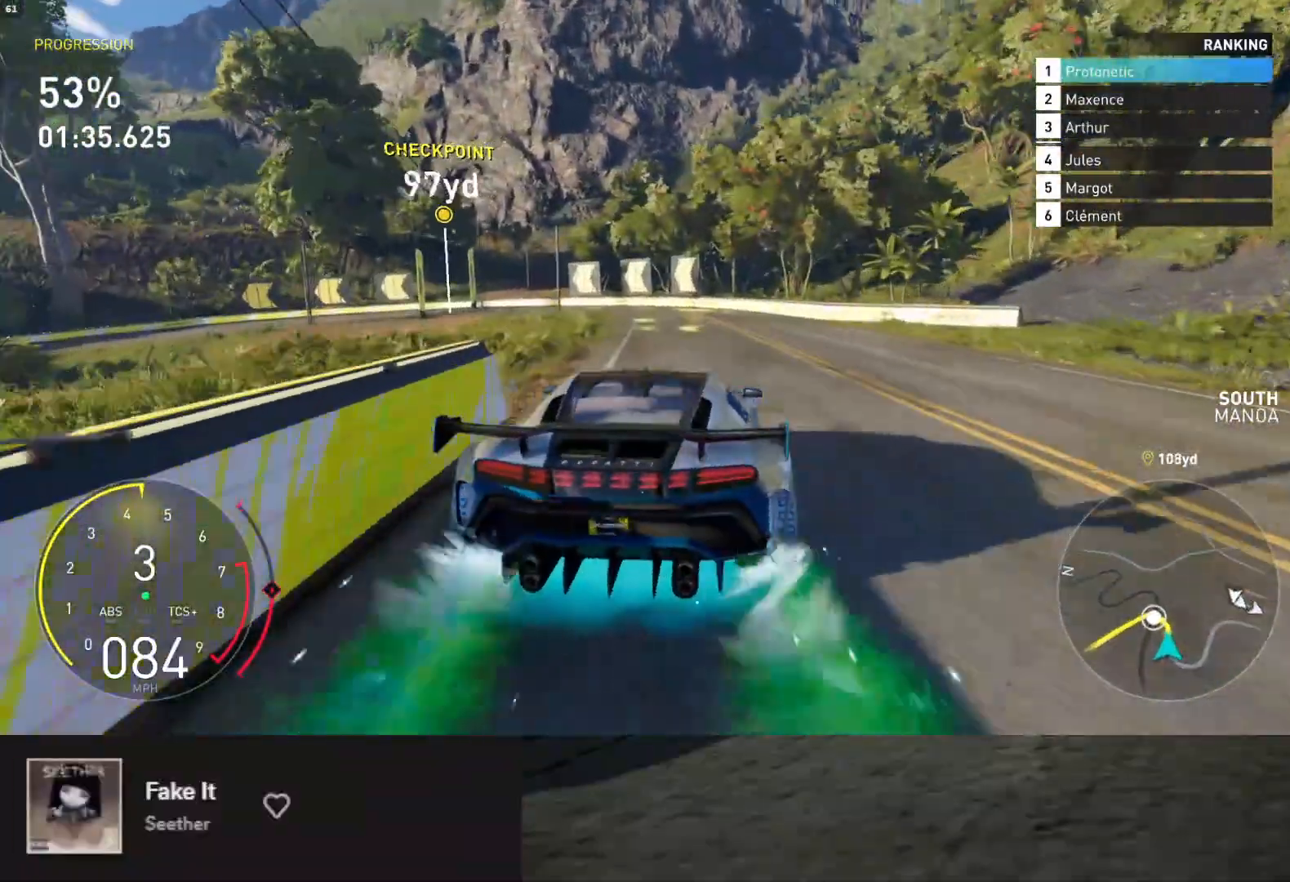
{"buttons": ["R2"], "left_stick": "left", "right_stick": "center", "events": [[200, "left_stick", "left"], [383, "left_stick", "center"], [483, "left_stick", "left"]]}
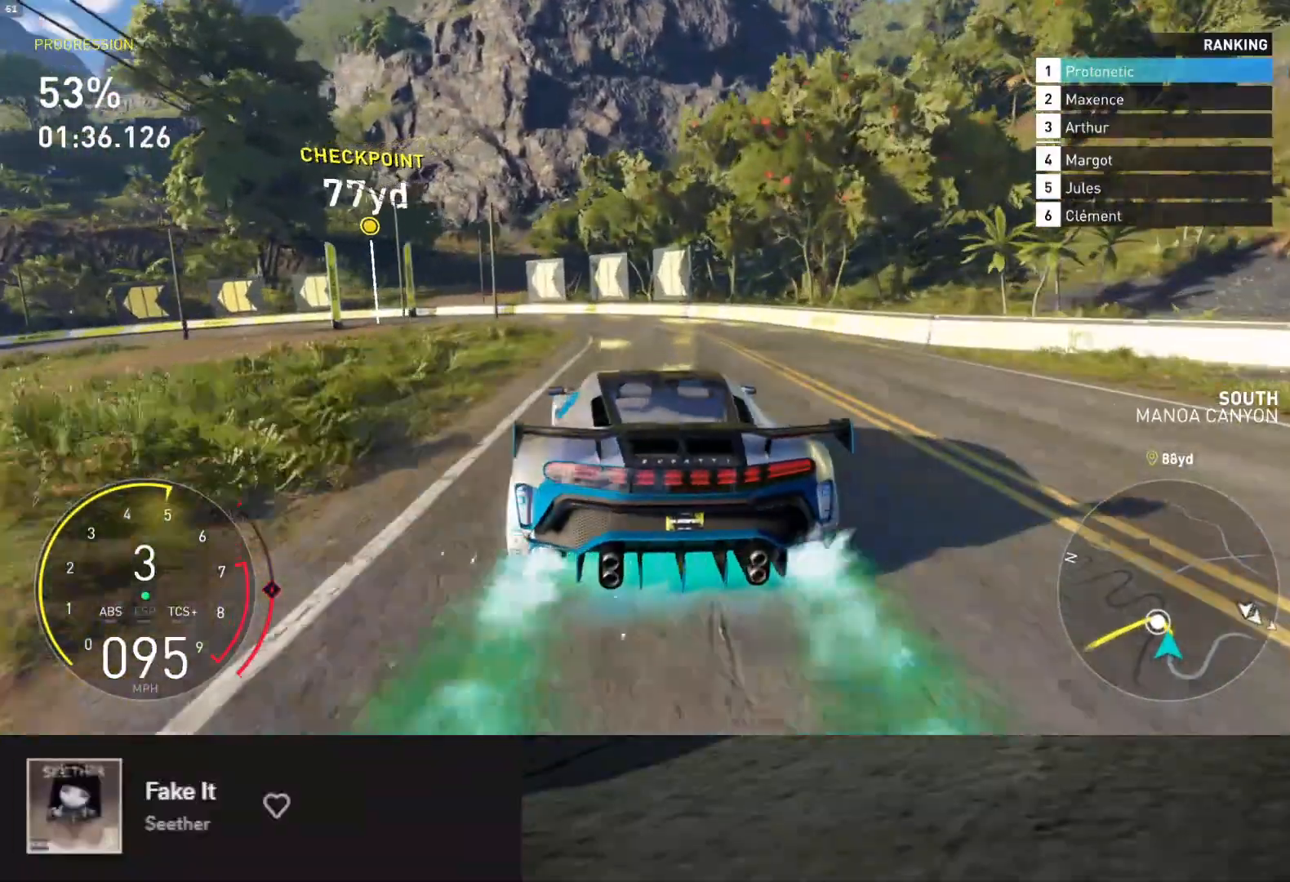
{"buttons": ["L2"], "left_stick": "center", "right_stick": "center", "events": [[217, "L2", "down"], [233, "R2", "up"], [350, "left_stick", "center"]]}
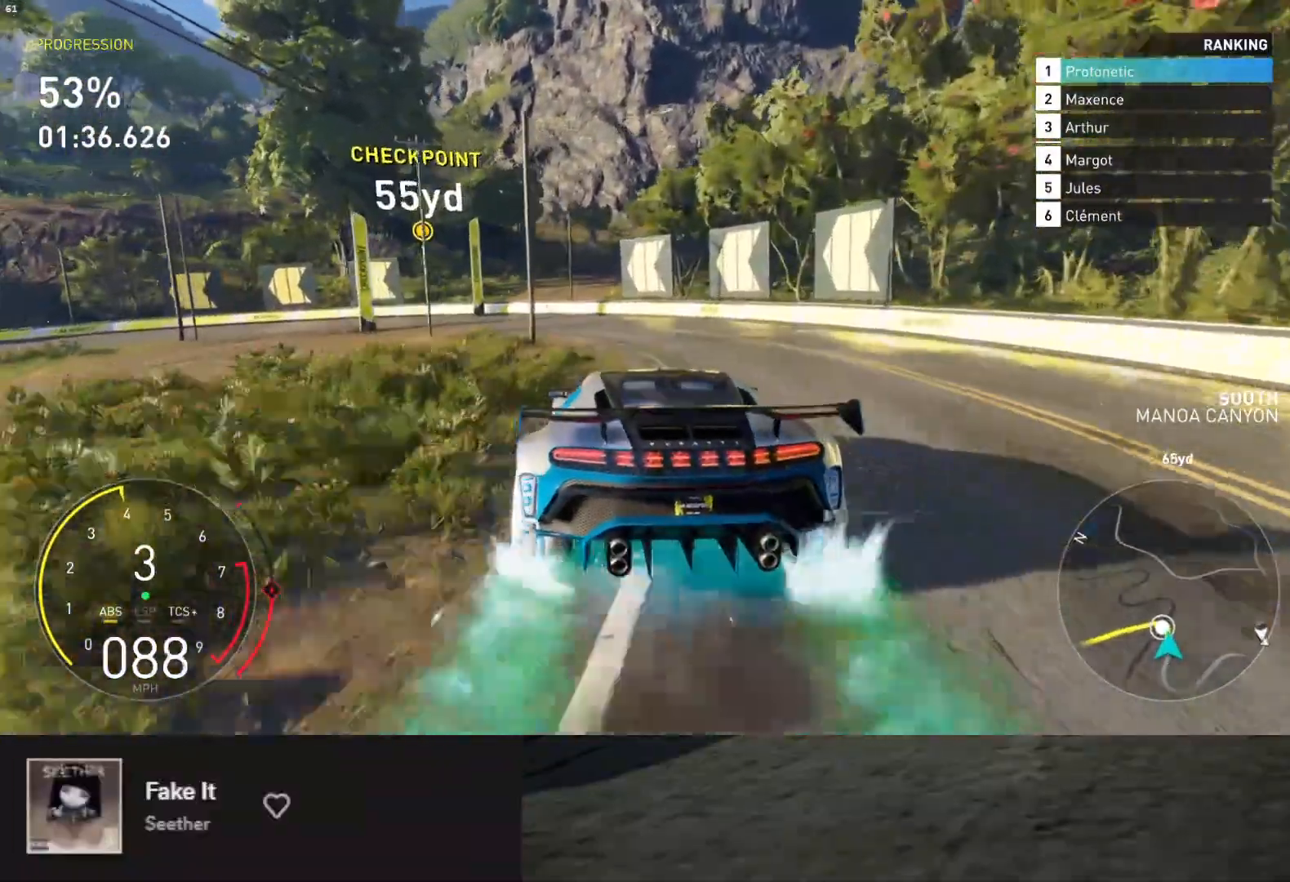
{"buttons": ["R2"], "left_stick": "left", "right_stick": "center", "events": [[67, "L2", "up"], [67, "R2", "down"], [67, "left_stick", "left"], [300, "R2", "up"], [433, "R2", "down"]]}
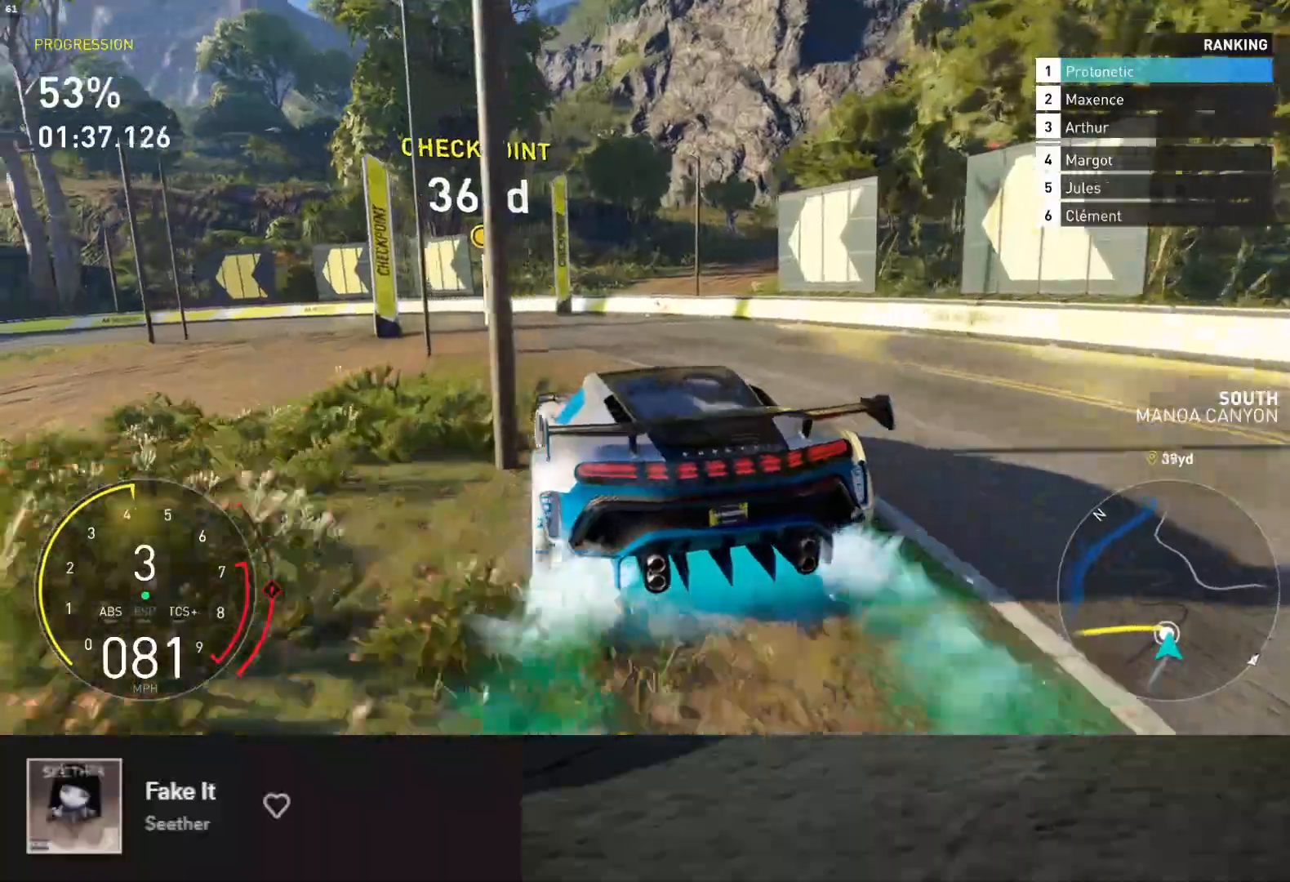
{"buttons": [], "left_stick": "left", "right_stick": "center", "events": [[283, "R2", "up"]]}
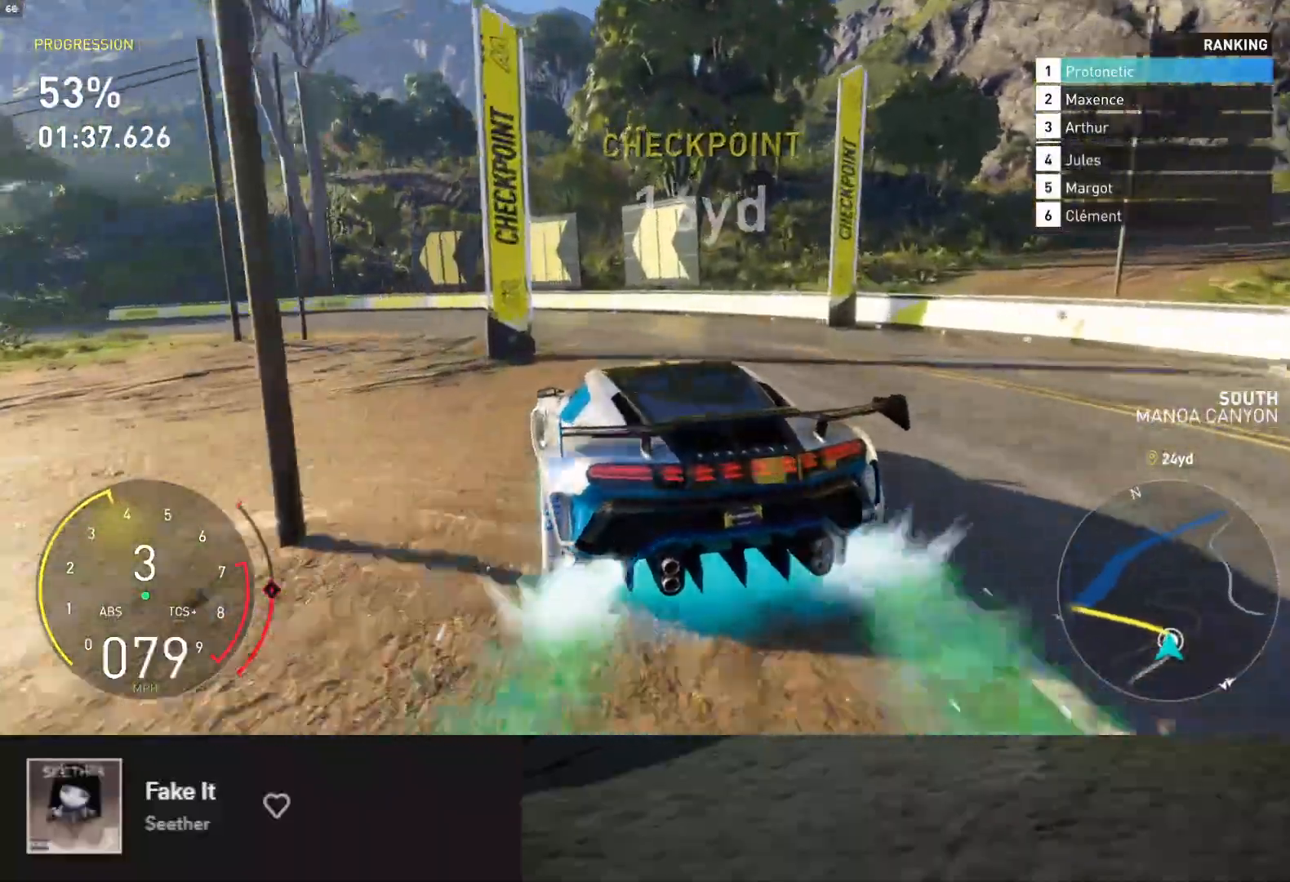
{"buttons": [], "left_stick": "left", "right_stick": "center", "events": [[17, "R2", "down"], [467, "R2", "up"]]}